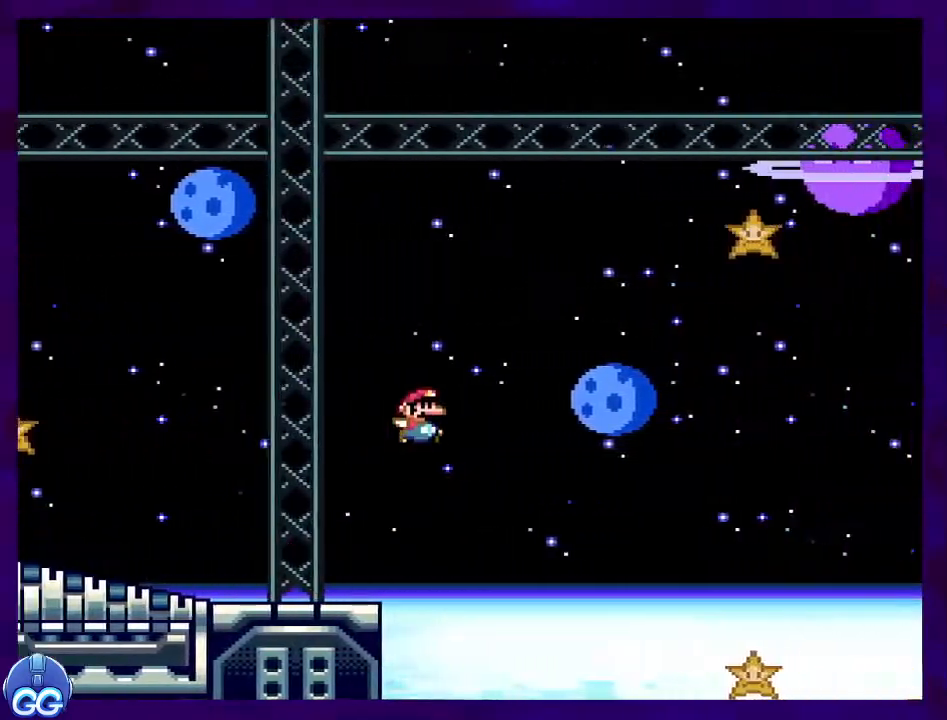
Gameplay with a controller (Nintendo layout); each line is a JSON object with the inputs held at the frame after it. "events" lists button and stick changes between this image and that frame as [ms after this image, input, new state], when the widget could be followed in between. Not read: L3 R3.
{"buttons": ["B", "X", "DPAD_RIGHT"], "events": []}
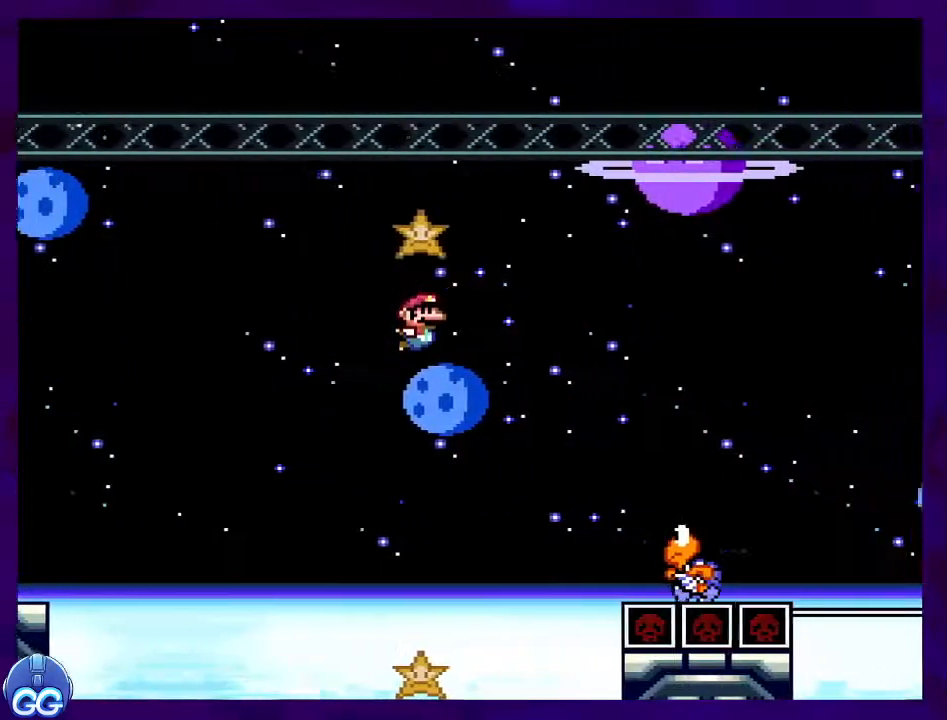
{"buttons": ["B", "X", "DPAD_RIGHT"], "events": []}
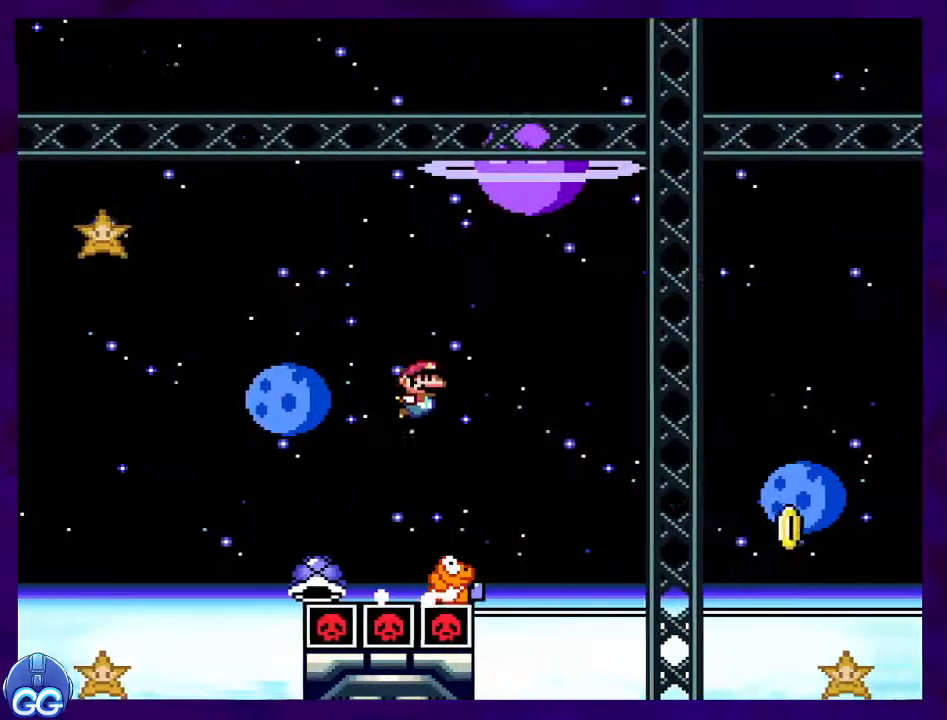
{"buttons": ["B", "X", "DPAD_RIGHT"], "events": [[150, "B", "up"], [451, "B", "down"]]}
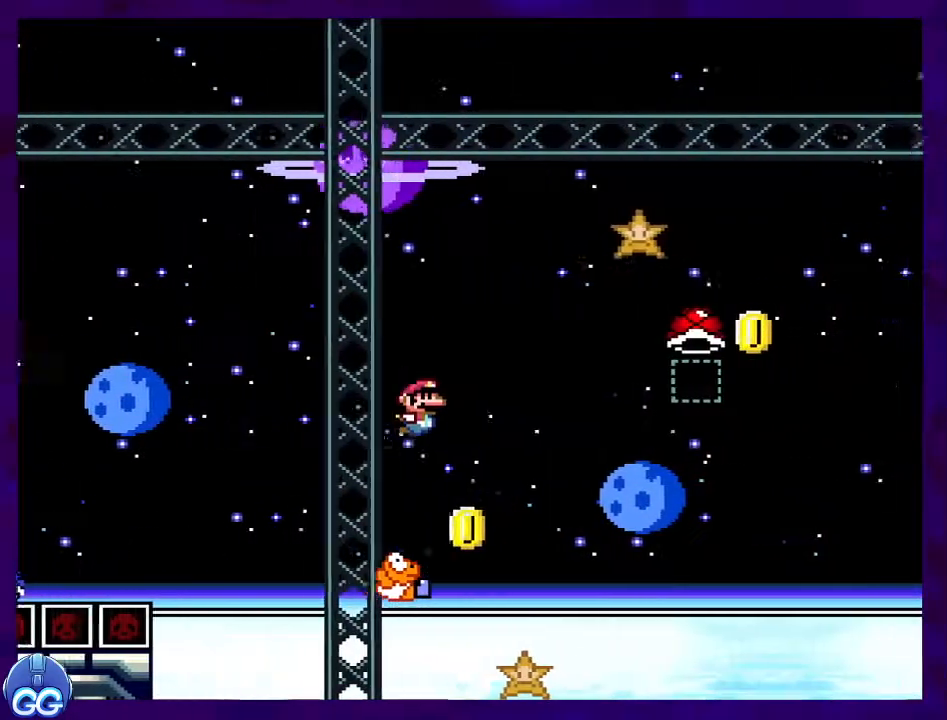
{"buttons": ["B", "DPAD_RIGHT"], "events": [[467, "X", "up"]]}
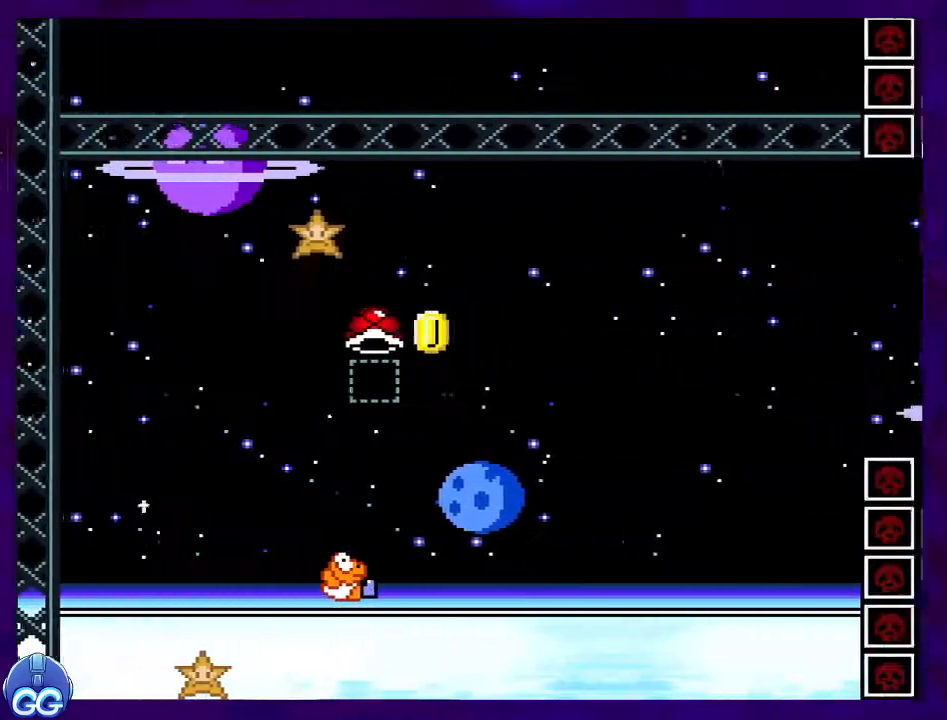
{"buttons": ["X", "DPAD_RIGHT"], "events": [[150, "DPAD_RIGHT", "up"], [150, "X", "down"], [167, "B", "up"], [301, "DPAD_RIGHT", "down"]]}
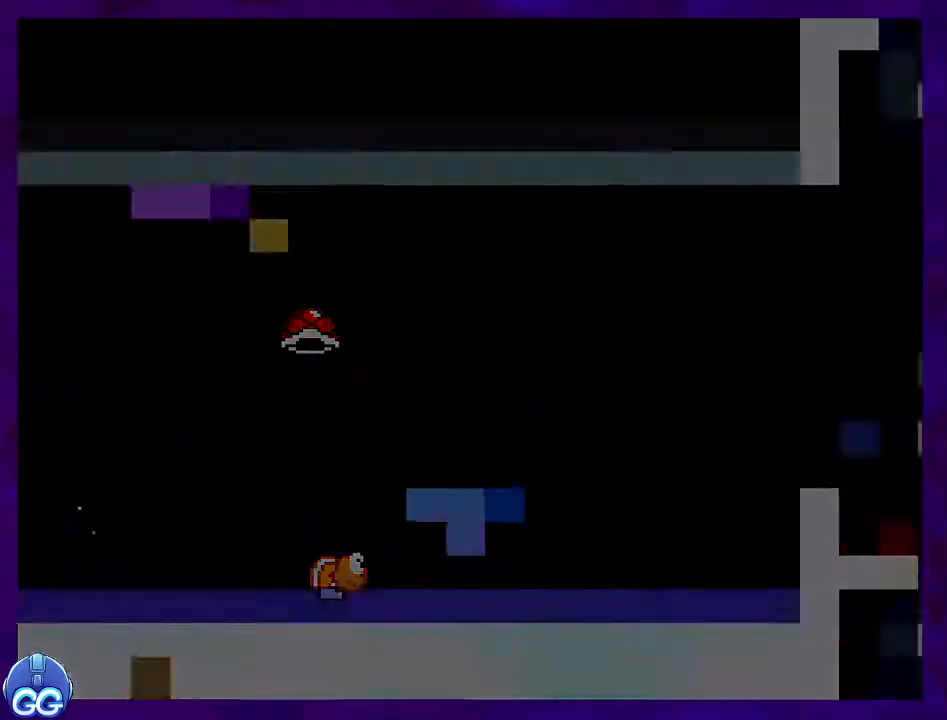
{"buttons": ["X", "DPAD_RIGHT"], "events": []}
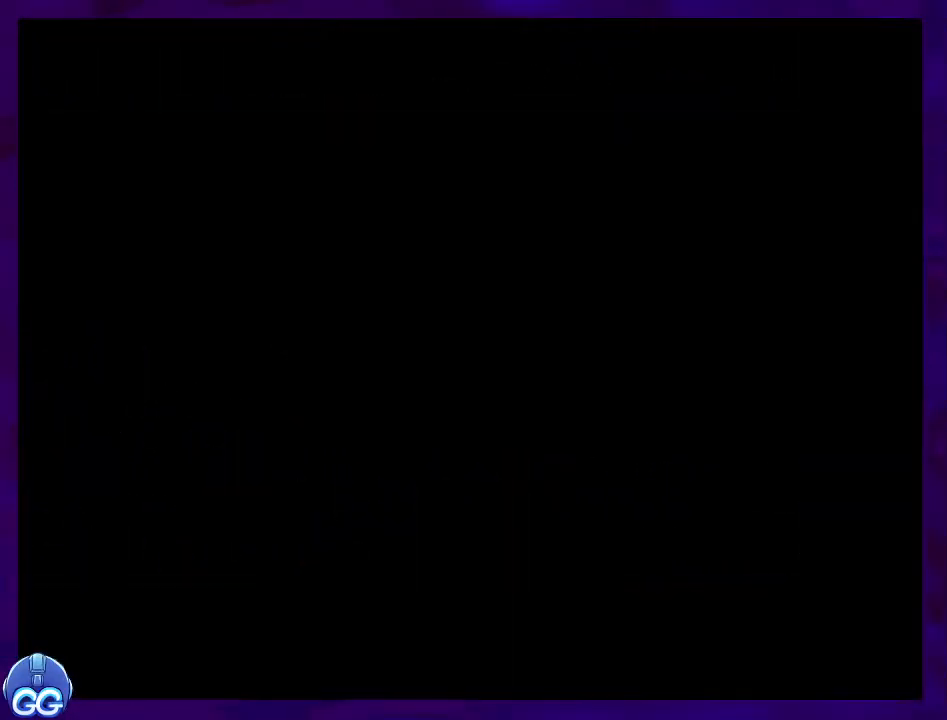
{"buttons": ["X", "DPAD_RIGHT"], "events": []}
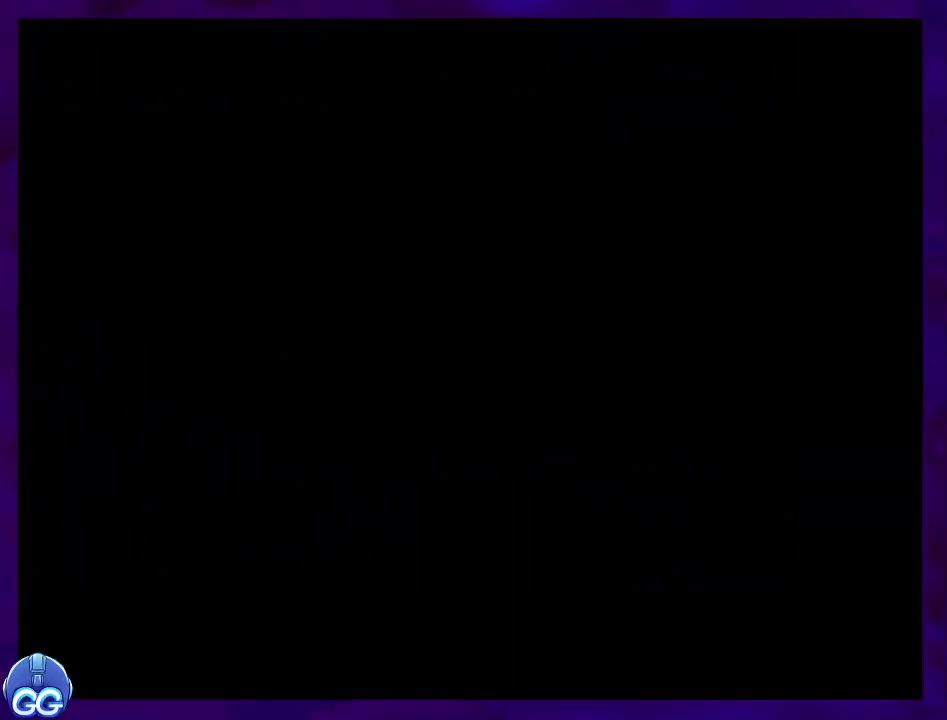
{"buttons": ["X", "DPAD_RIGHT"], "events": []}
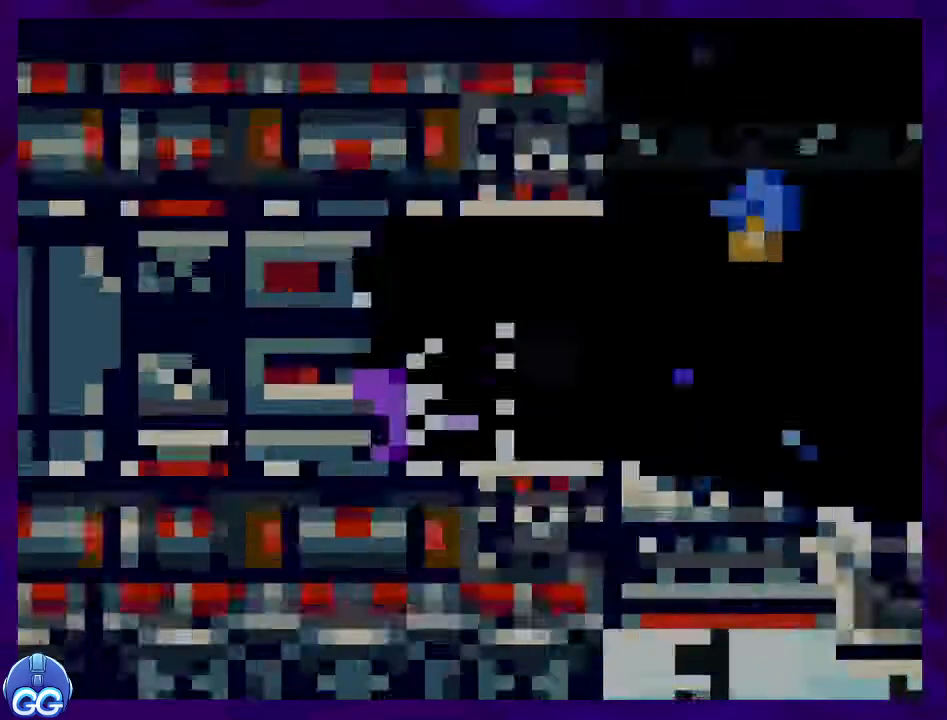
{"buttons": ["X", "DPAD_RIGHT"], "events": []}
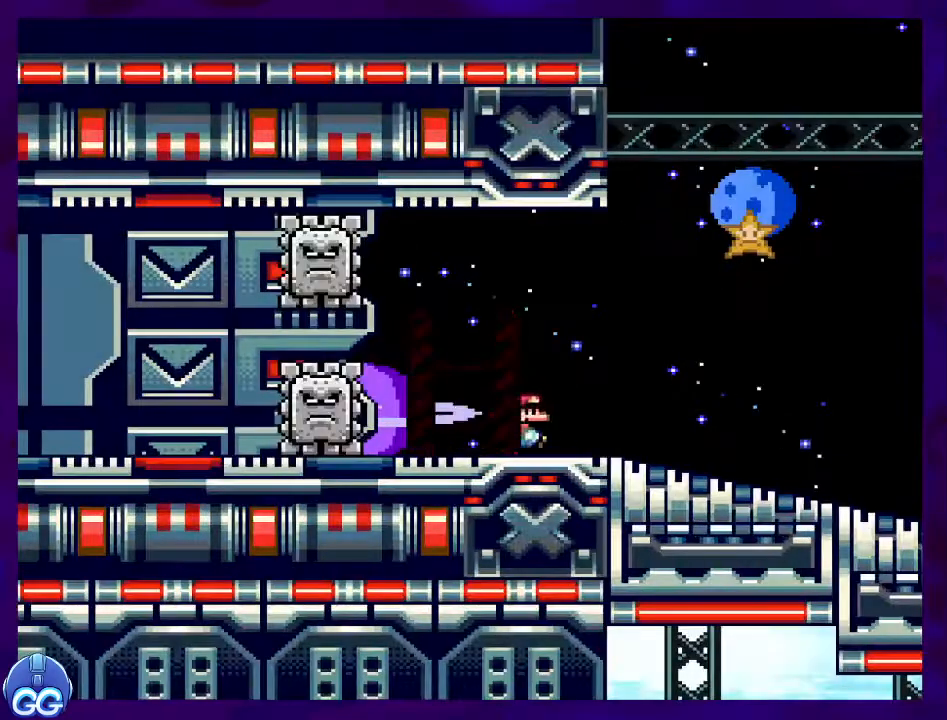
{"buttons": ["X", "DPAD_RIGHT"], "events": []}
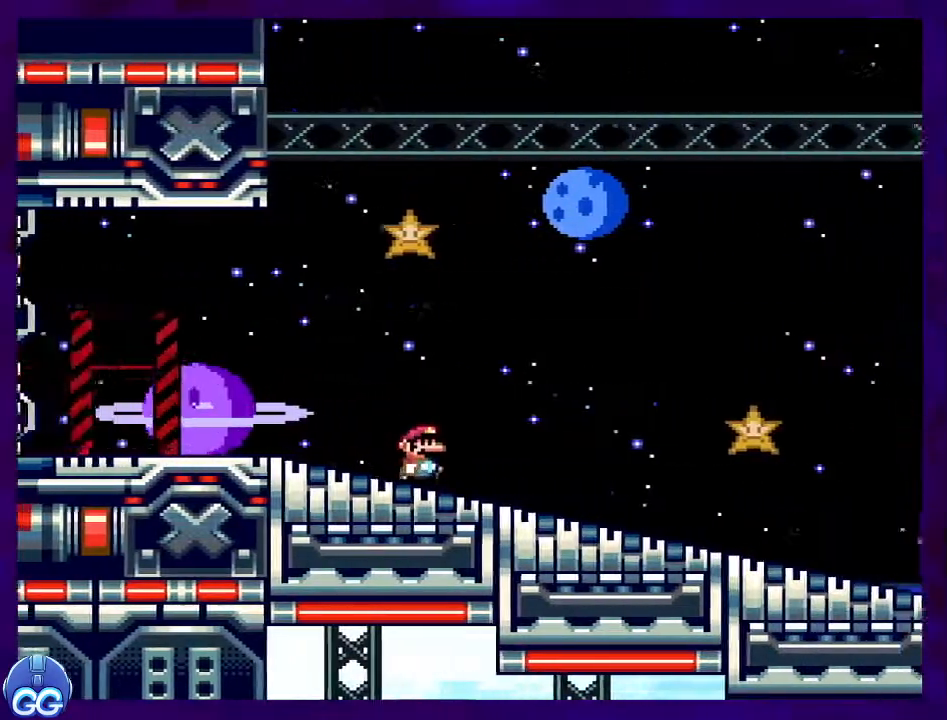
{"buttons": ["X", "DPAD_RIGHT"], "events": []}
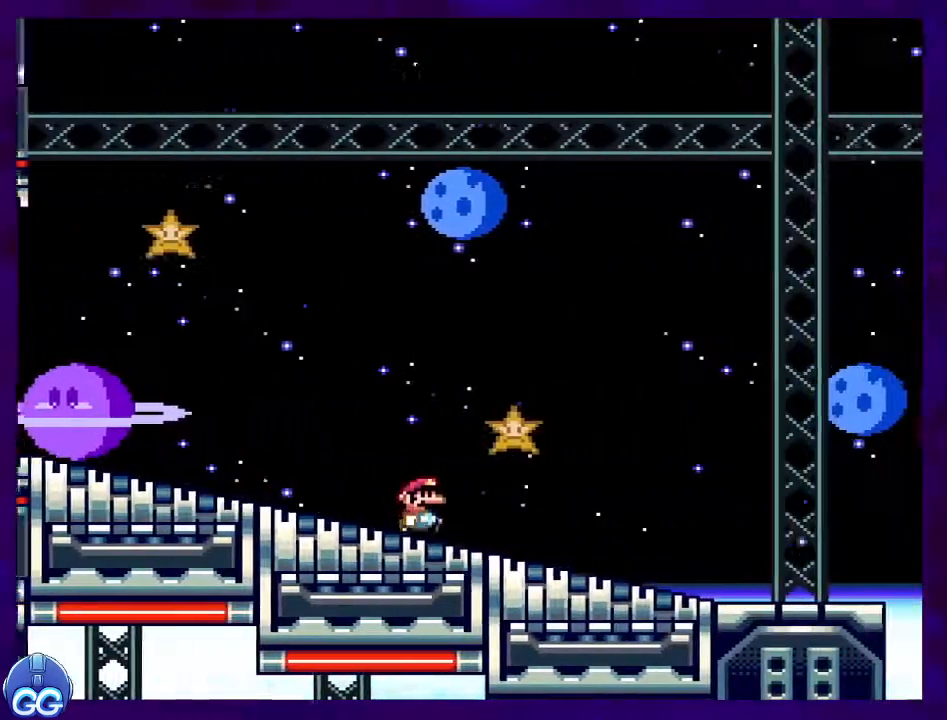
{"buttons": ["X", "DPAD_RIGHT"], "events": []}
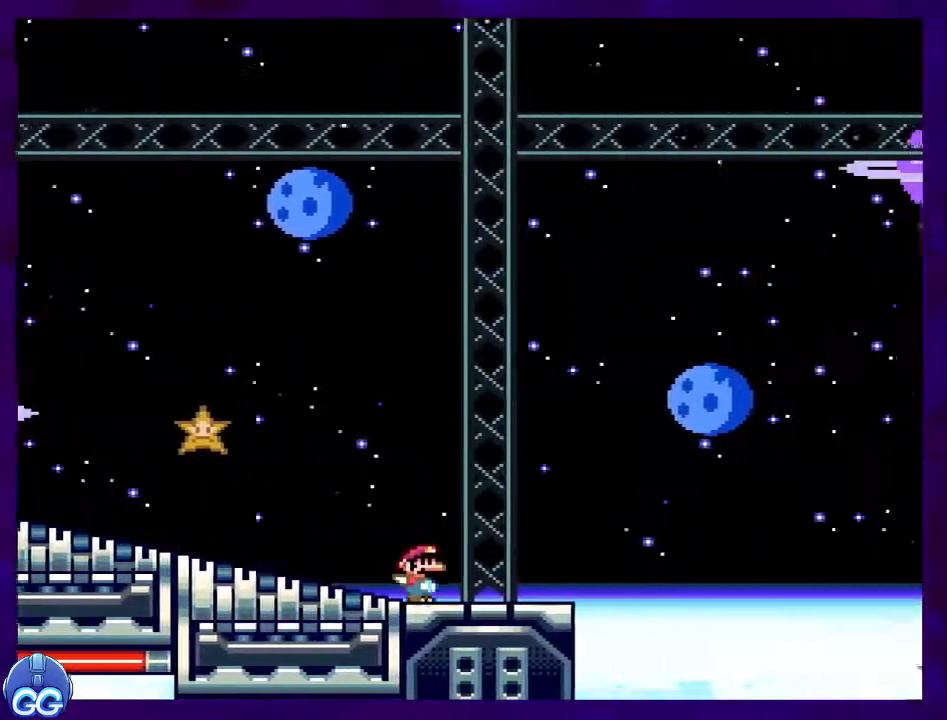
{"buttons": ["B", "X", "DPAD_RIGHT"], "events": [[50, "B", "down"]]}
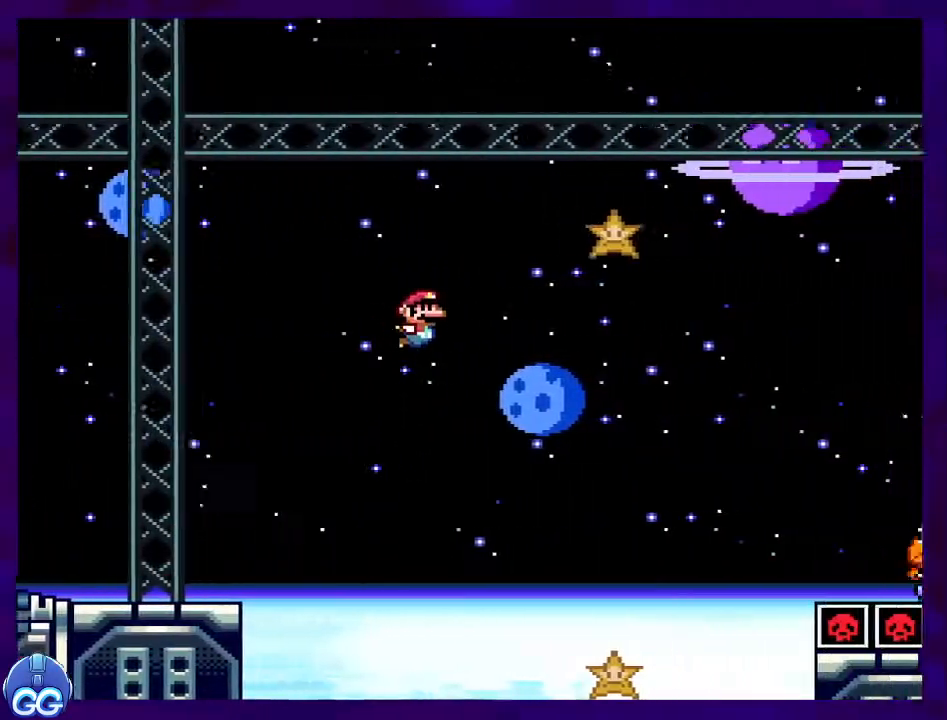
{"buttons": ["B", "X", "DPAD_RIGHT"], "events": []}
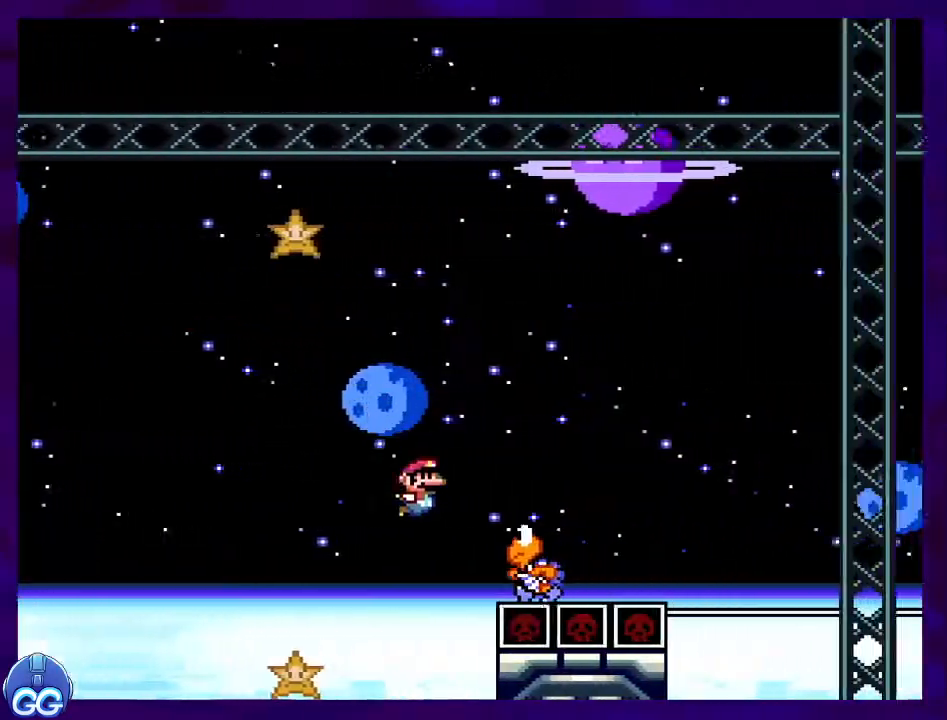
{"buttons": ["X", "DPAD_RIGHT"], "events": [[317, "B", "up"]]}
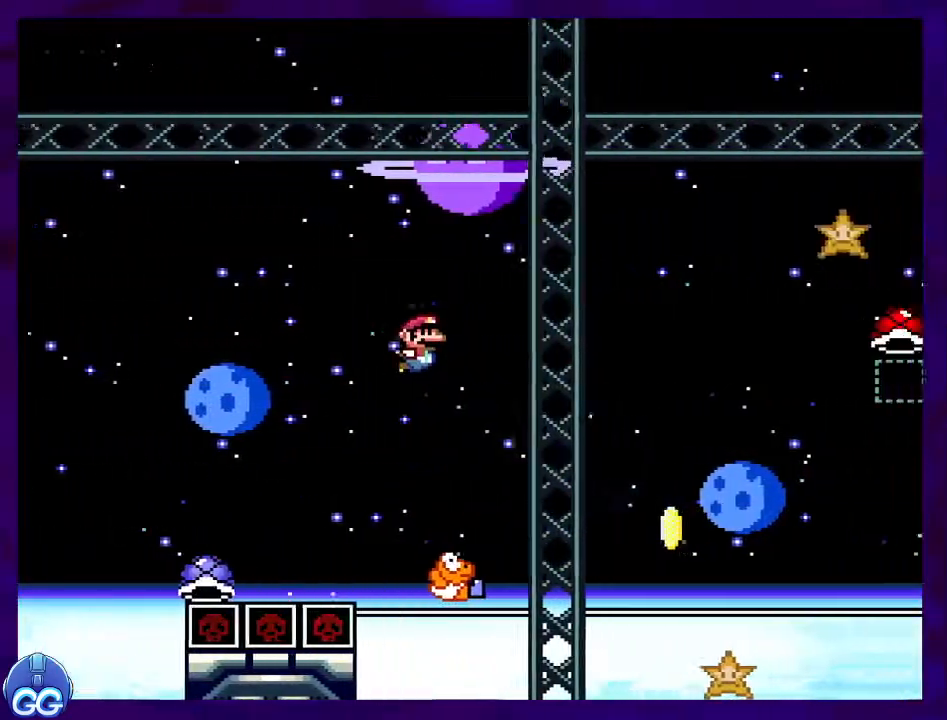
{"buttons": ["B", "X", "DPAD_RIGHT"], "events": [[84, "B", "down"]]}
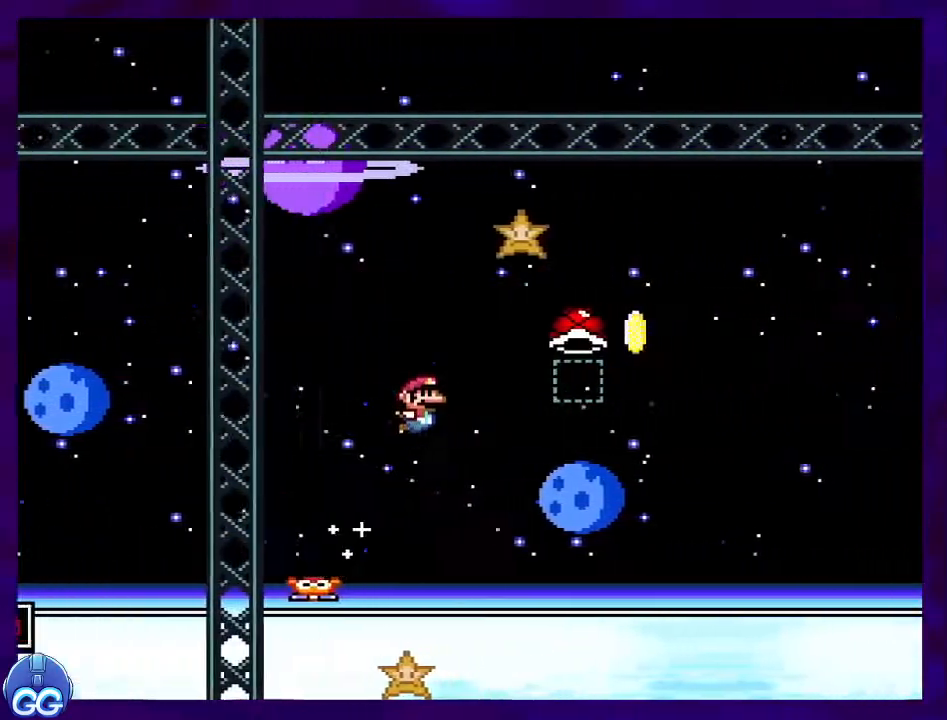
{"buttons": ["B", "X", "DPAD_RIGHT"], "events": [[200, "X", "up"], [283, "X", "down"]]}
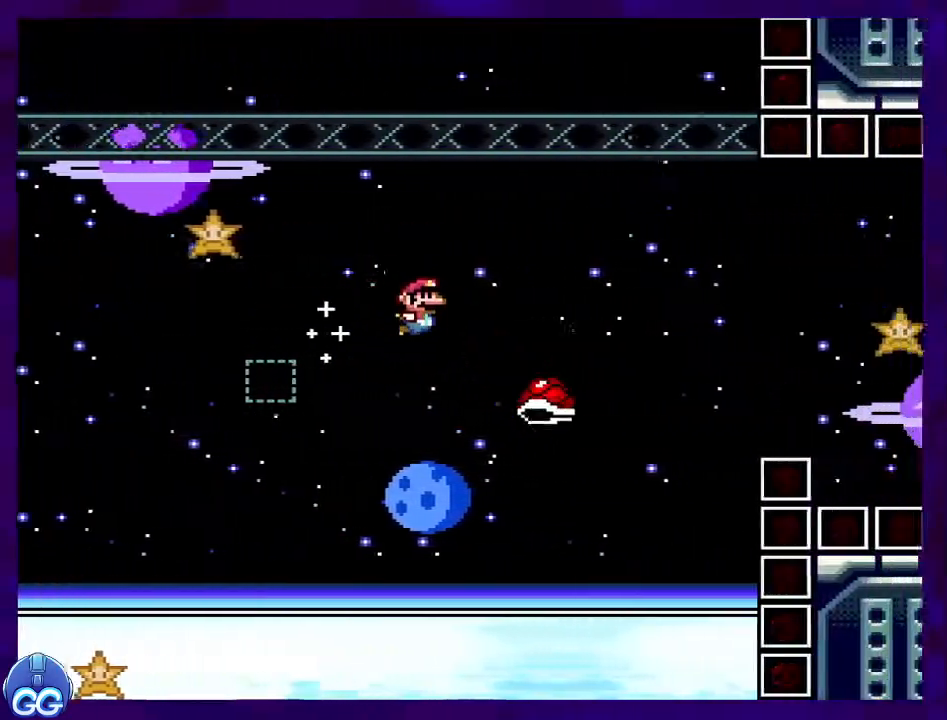
{"buttons": ["B", "X", "DPAD_RIGHT"], "events": [[17, "DPAD_RIGHT", "up"], [33, "DPAD_UP", "down"], [50, "DPAD_LEFT", "down"], [117, "DPAD_LEFT", "up"], [117, "DPAD_RIGHT", "down"], [134, "DPAD_UP", "up"]]}
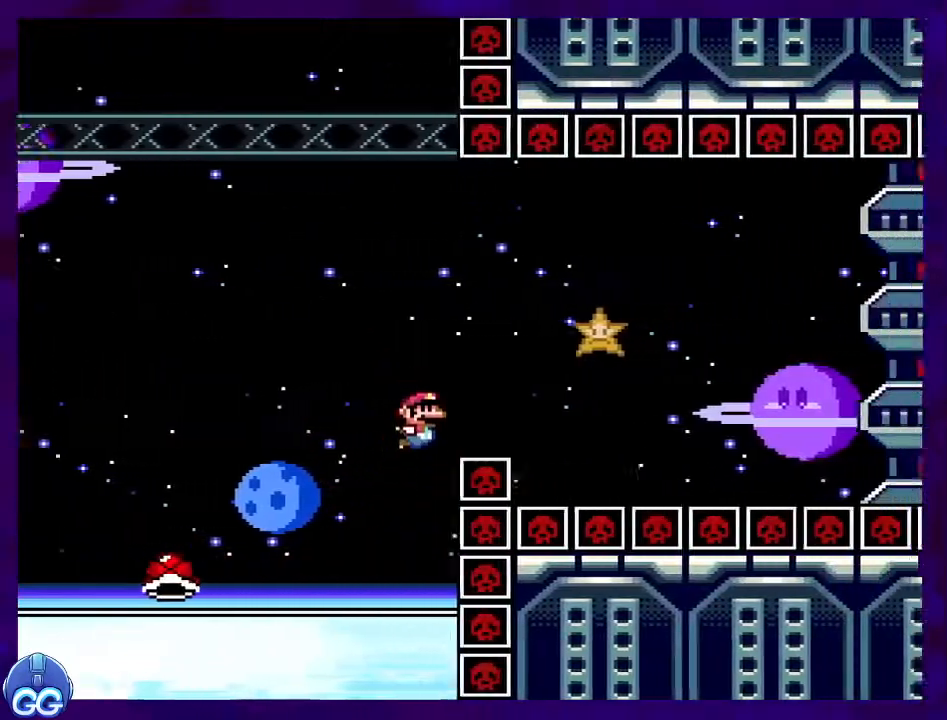
{"buttons": ["X", "DPAD_UP", "DPAD_LEFT"], "events": [[417, "B", "up"], [433, "DPAD_RIGHT", "up"], [433, "DPAD_UP", "down"], [450, "DPAD_LEFT", "down"]]}
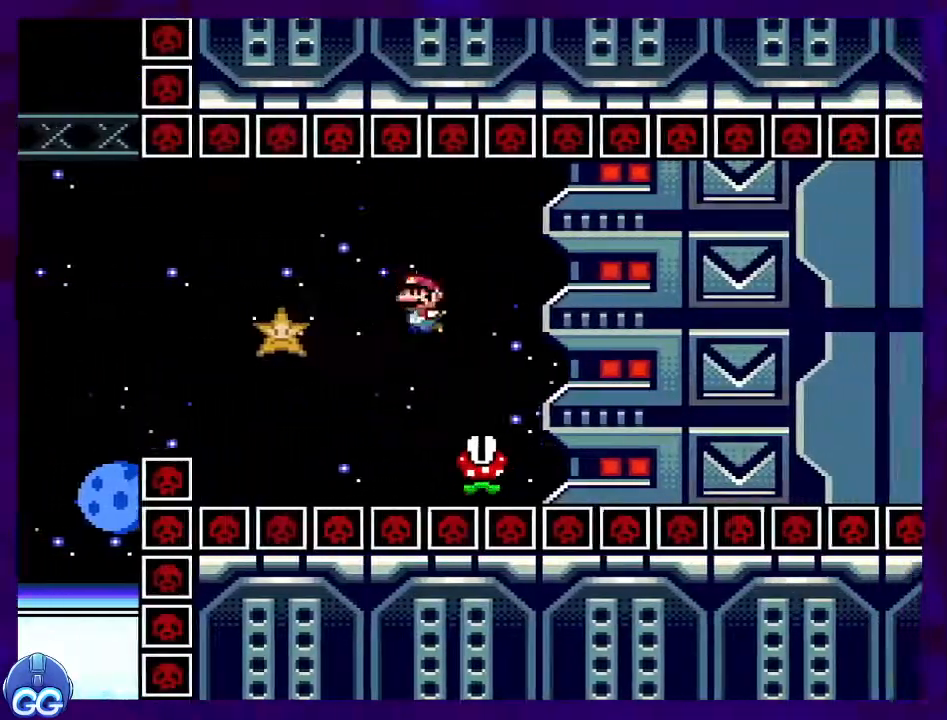
{"buttons": ["A", "X", "DPAD_RIGHT"], "events": [[33, "A", "down"], [33, "DPAD_LEFT", "up"], [33, "DPAD_RIGHT", "down"], [33, "DPAD_UP", "up"], [350, "A", "up"], [484, "A", "down"]]}
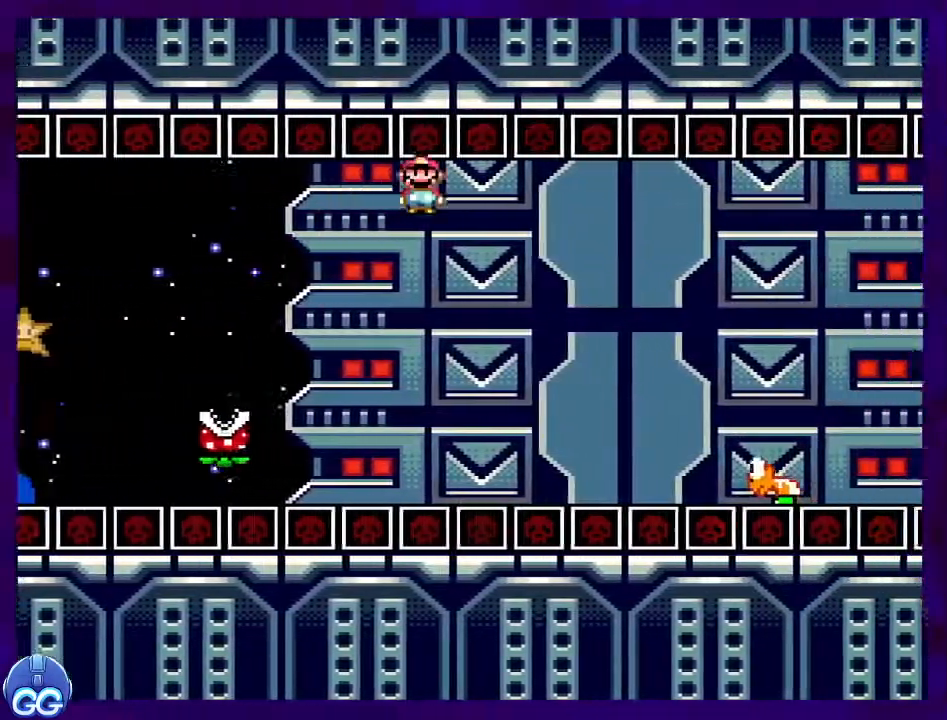
{"buttons": ["B", "X", "DPAD_RIGHT"], "events": [[183, "A", "up"], [317, "B", "down"]]}
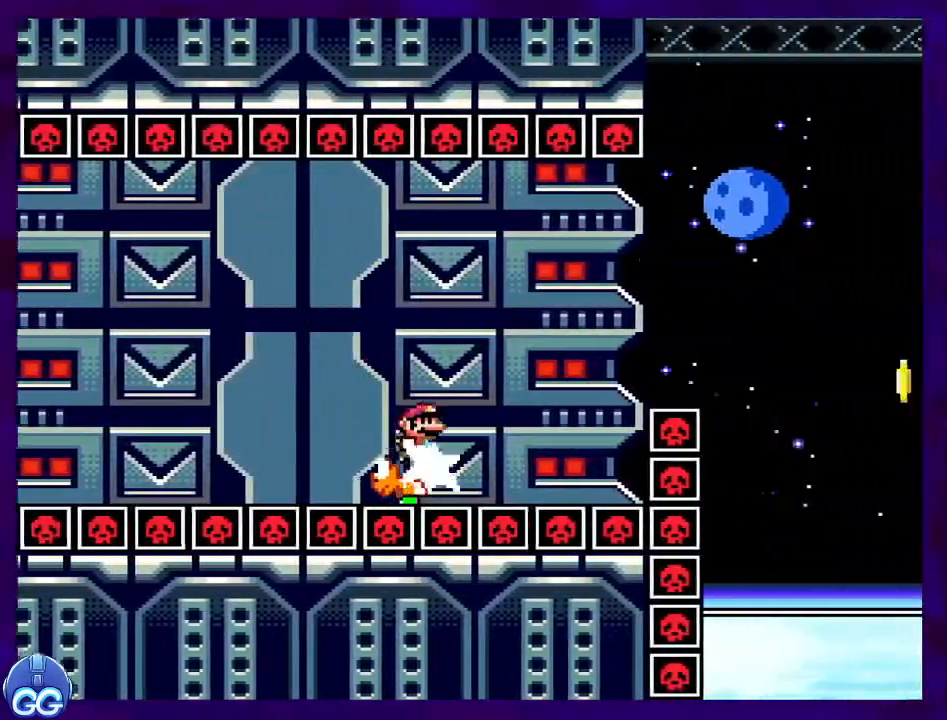
{"buttons": ["B", "X", "DPAD_RIGHT"], "events": []}
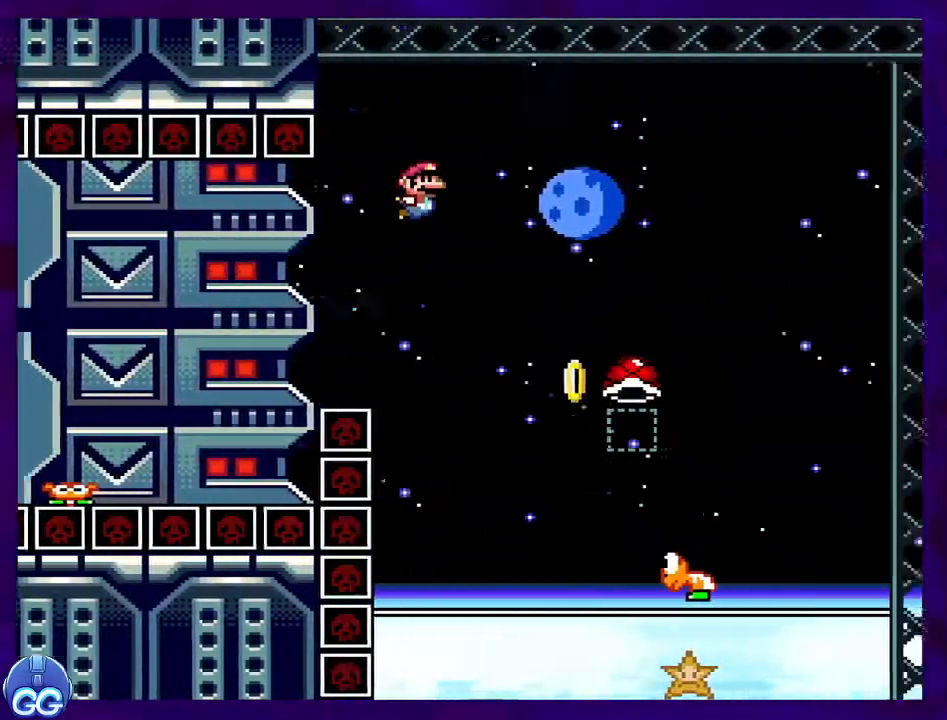
{"buttons": ["X", "DPAD_RIGHT"], "events": [[66, "B", "up"], [250, "DPAD_LEFT", "down"], [250, "DPAD_RIGHT", "up"], [250, "DPAD_UP", "down"], [350, "X", "up"], [367, "DPAD_UP", "up"], [400, "DPAD_LEFT", "up"], [400, "DPAD_UP", "down"], [417, "X", "down"], [433, "DPAD_RIGHT", "down"], [433, "DPAD_UP", "up"]]}
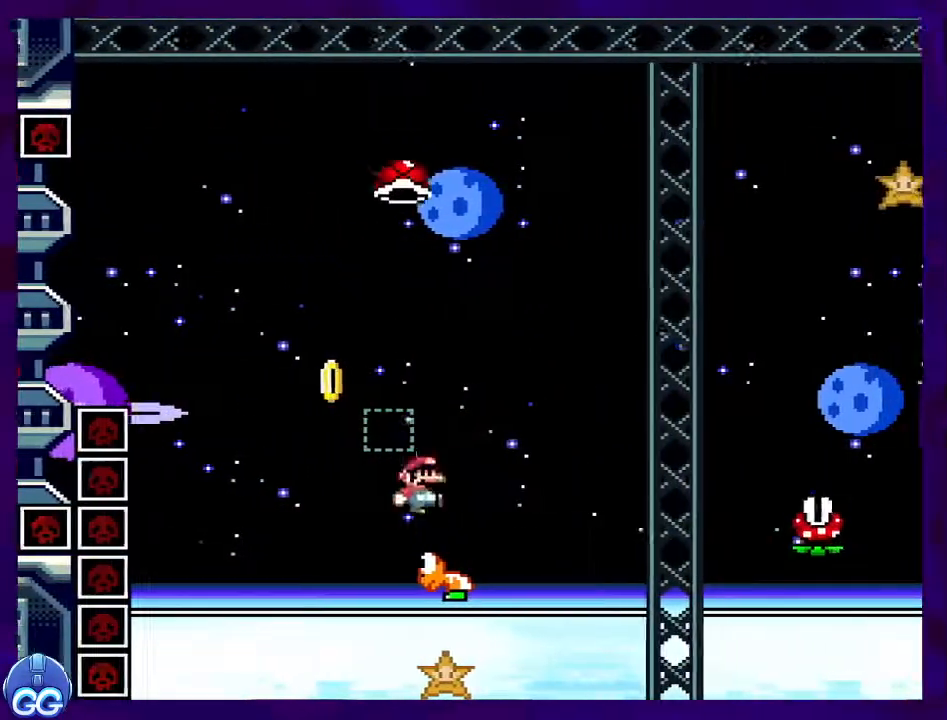
{"buttons": ["B", "X", "DPAD_RIGHT"], "events": [[33, "B", "down"], [84, "A", "down"], [150, "A", "up"]]}
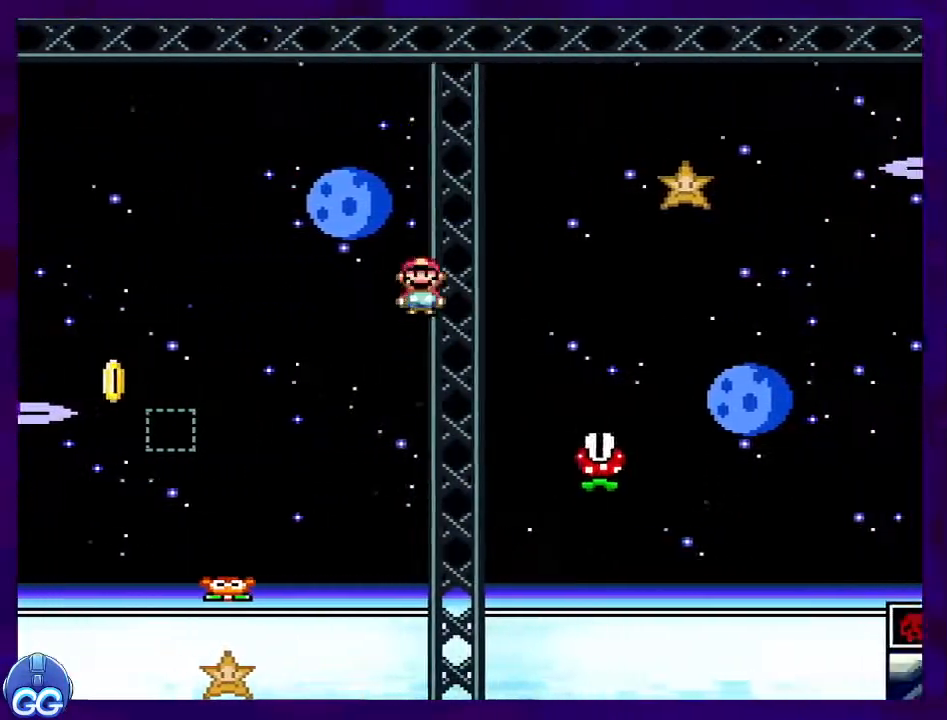
{"buttons": ["A", "X", "DPAD_RIGHT"], "events": [[100, "DPAD_RIGHT", "up"], [183, "B", "up"], [183, "DPAD_LEFT", "down"], [183, "DPAD_UP", "down"], [283, "A", "down"], [300, "DPAD_LEFT", "up"], [317, "DPAD_RIGHT", "down"], [317, "DPAD_UP", "up"], [400, "DPAD_UP", "down"], [500, "DPAD_UP", "up"]]}
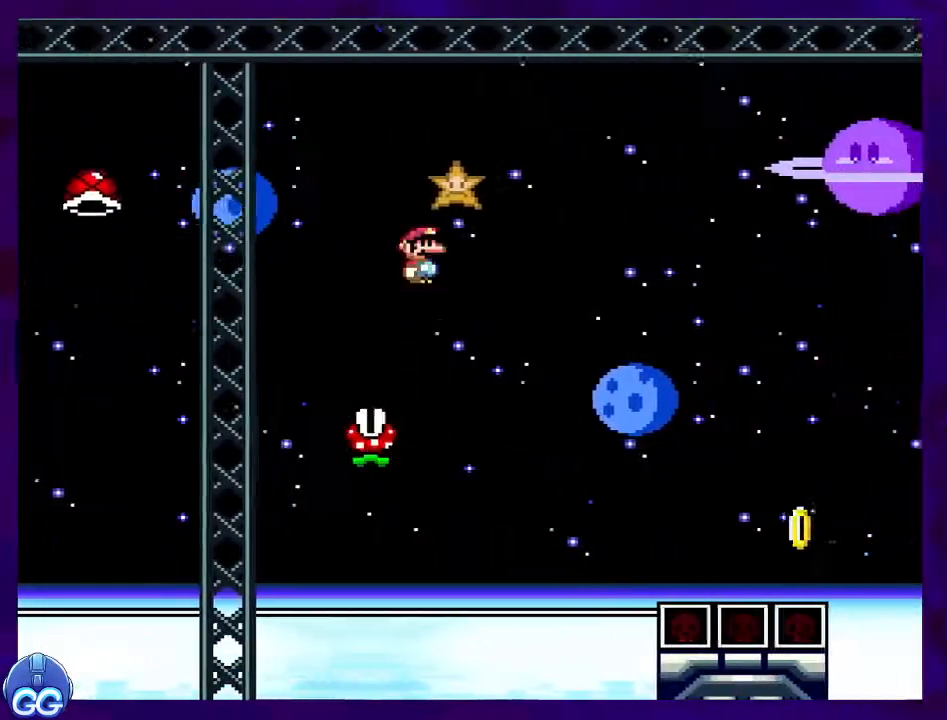
{"buttons": ["X", "DPAD_UP", "DPAD_LEFT"], "events": [[284, "A", "up"], [350, "DPAD_RIGHT", "up"], [434, "DPAD_LEFT", "down"], [434, "DPAD_UP", "down"]]}
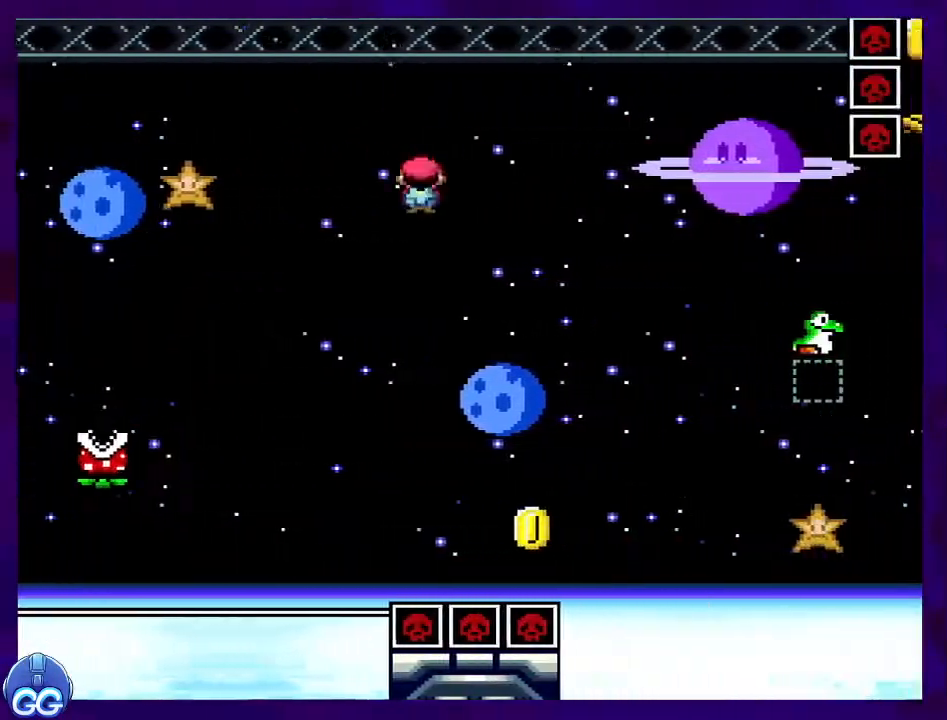
{"buttons": ["X", "DPAD_LEFT"], "events": [[417, "DPAD_UP", "up"]]}
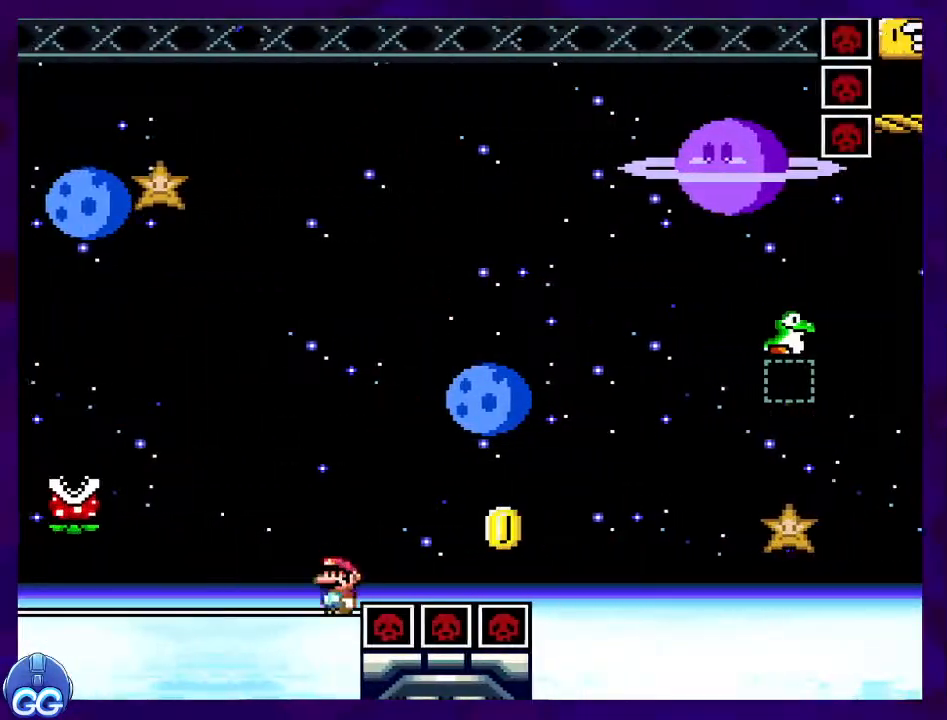
{"buttons": [], "events": [[317, "DPAD_LEFT", "up"], [484, "X", "up"]]}
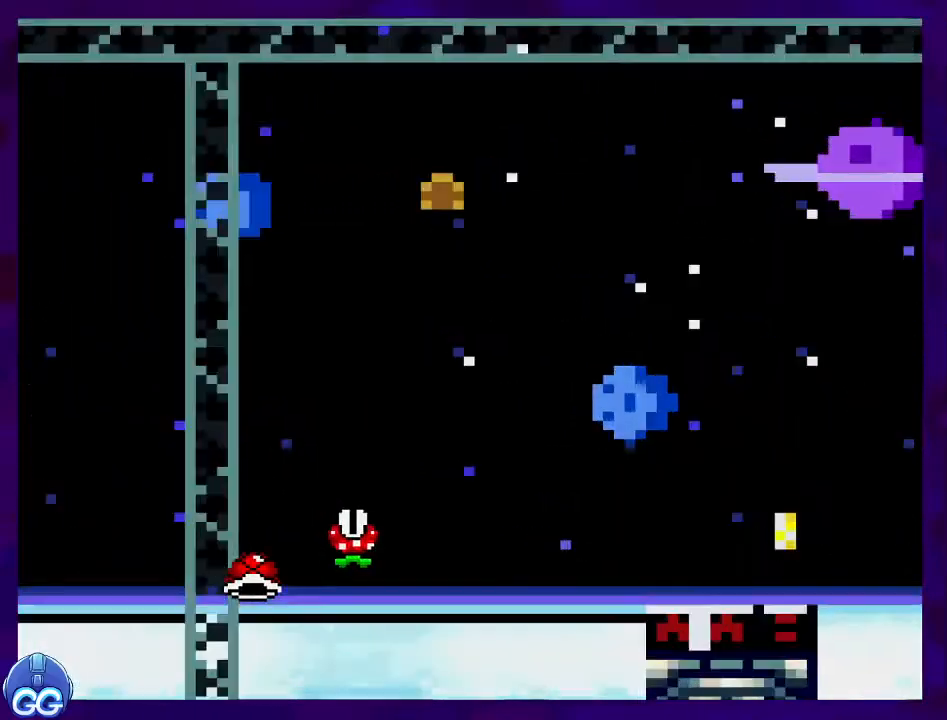
{"buttons": ["X"], "events": [[183, "X", "down"]]}
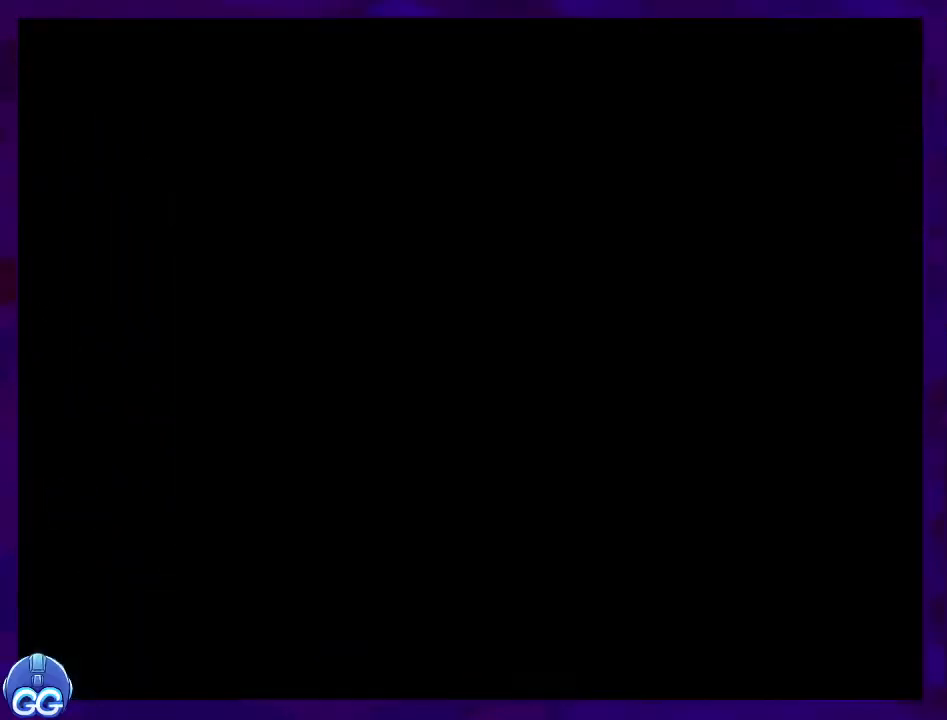
{"buttons": ["X", "DPAD_RIGHT"], "events": [[67, "DPAD_RIGHT", "down"]]}